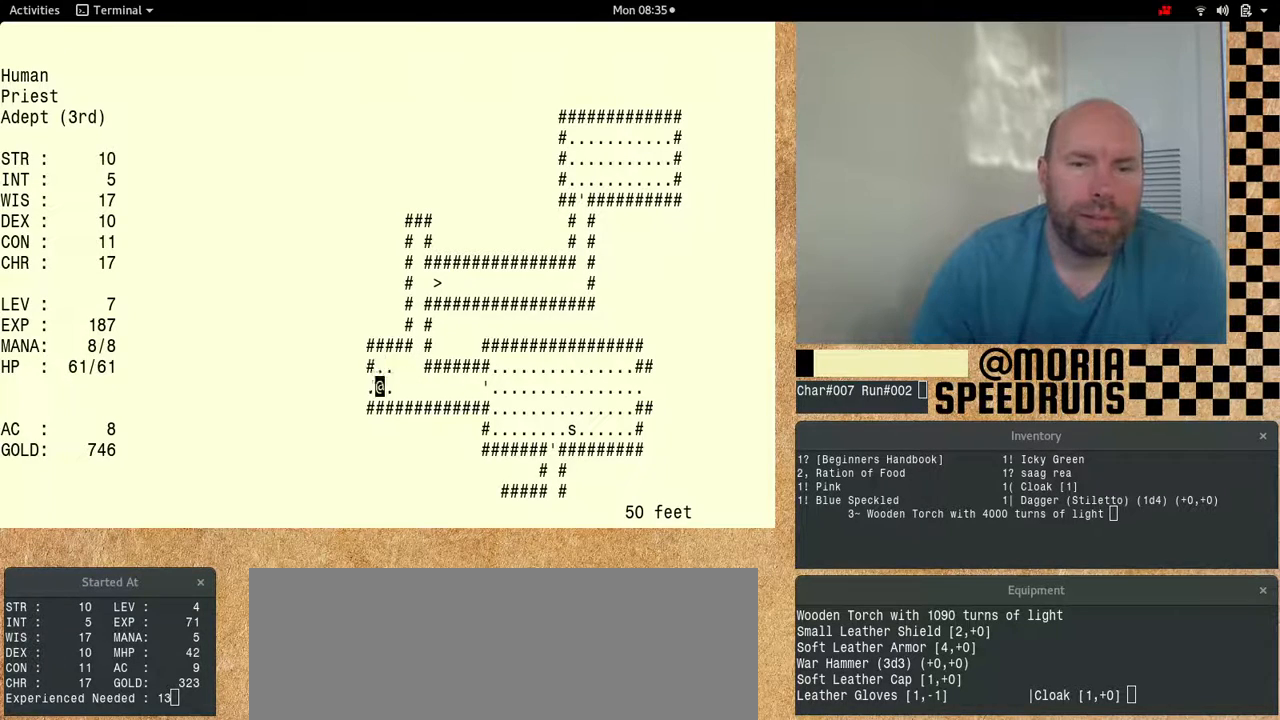
Gameplay with keyboard; each line is a JSON object with the keys held at the frame after it. "events" lists presses ("down") and releases ("up") of "alt", "ctrl", "num6" and "shift" between this image and that frame as [ms after this image, input, new state], when the widget could be followed in between. No other keys are recorded. Mouse input is not recorded.
{"keys": ["num6"], "events": []}
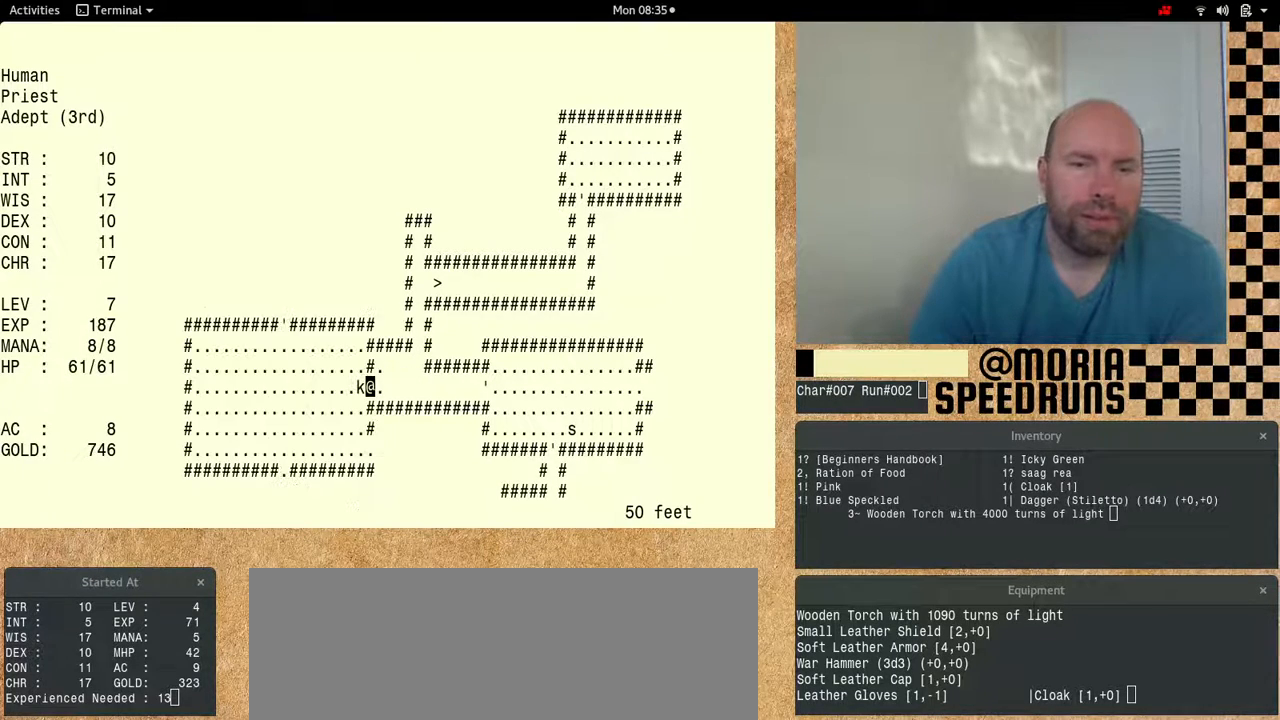
{"keys": ["num6"], "events": []}
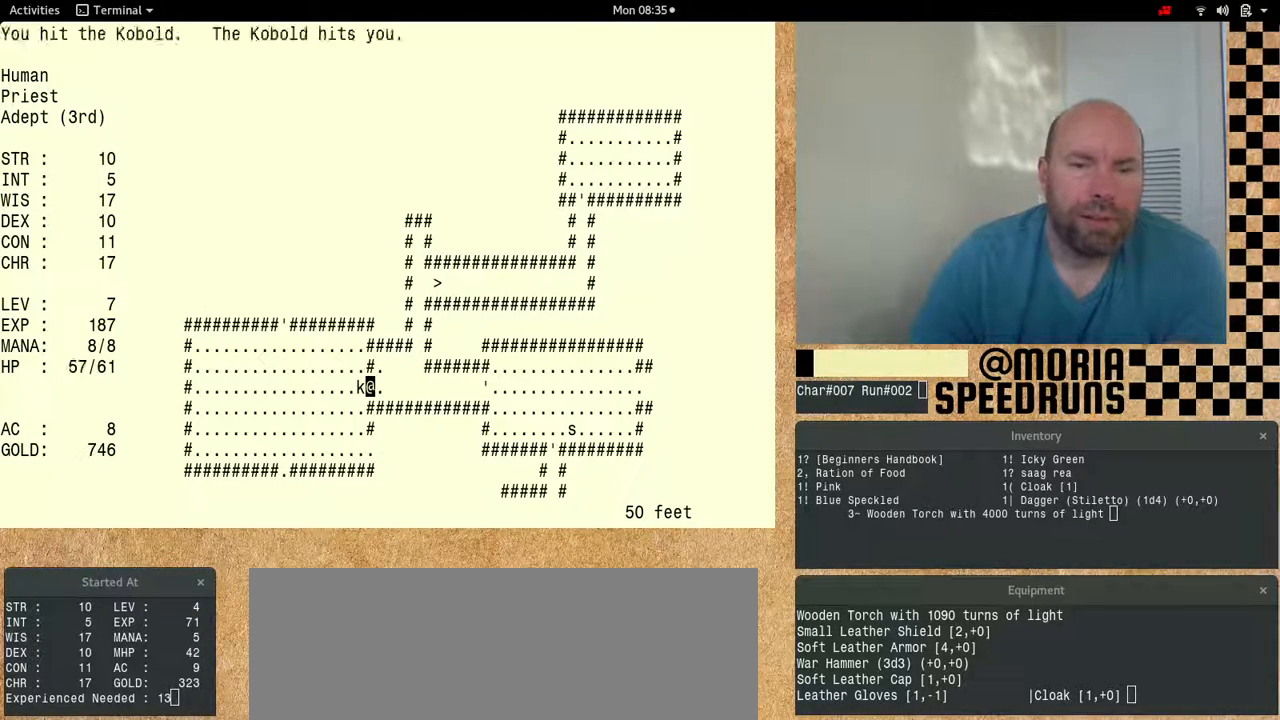
{"keys": ["num6"], "events": []}
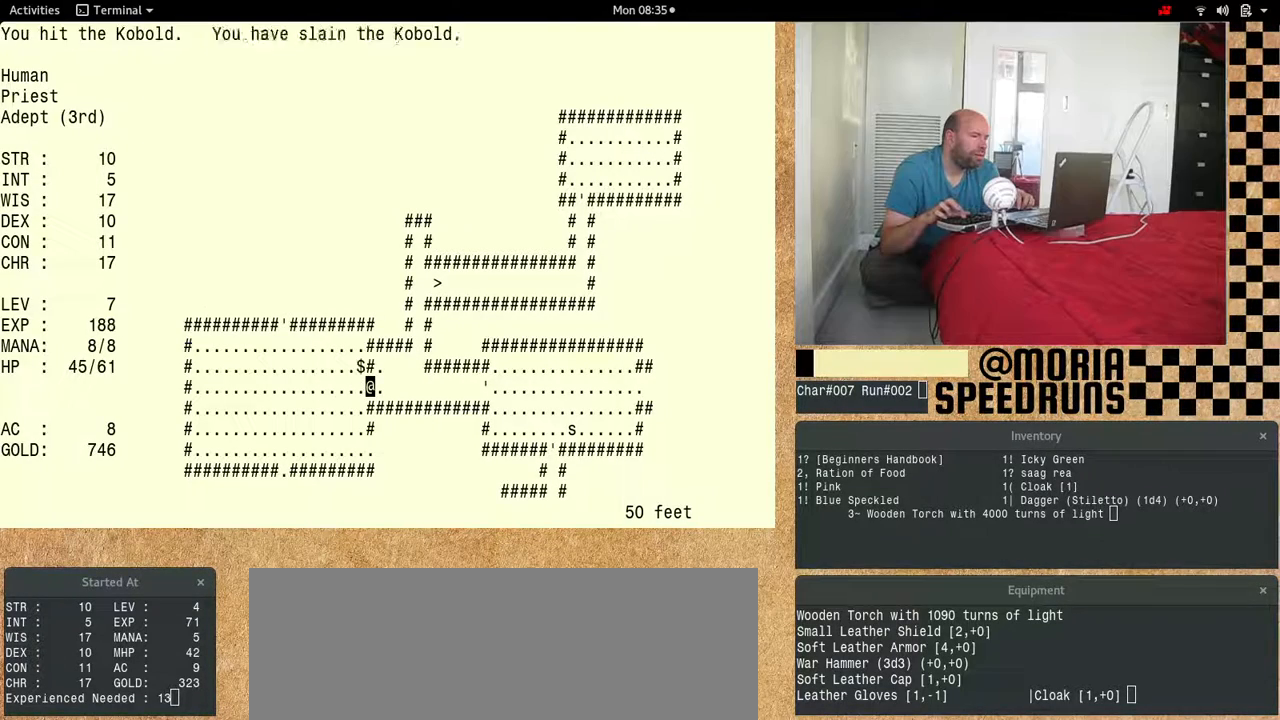
{"keys": ["num6"], "events": []}
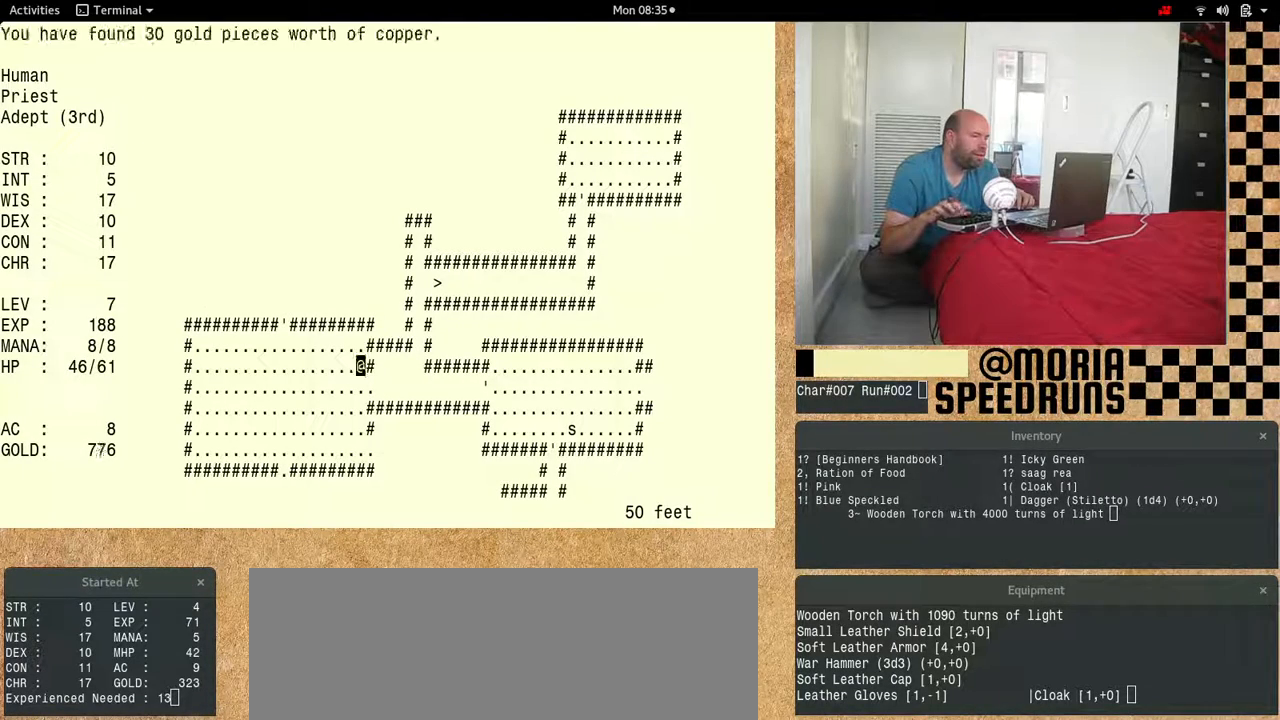
{"keys": ["num6"]}
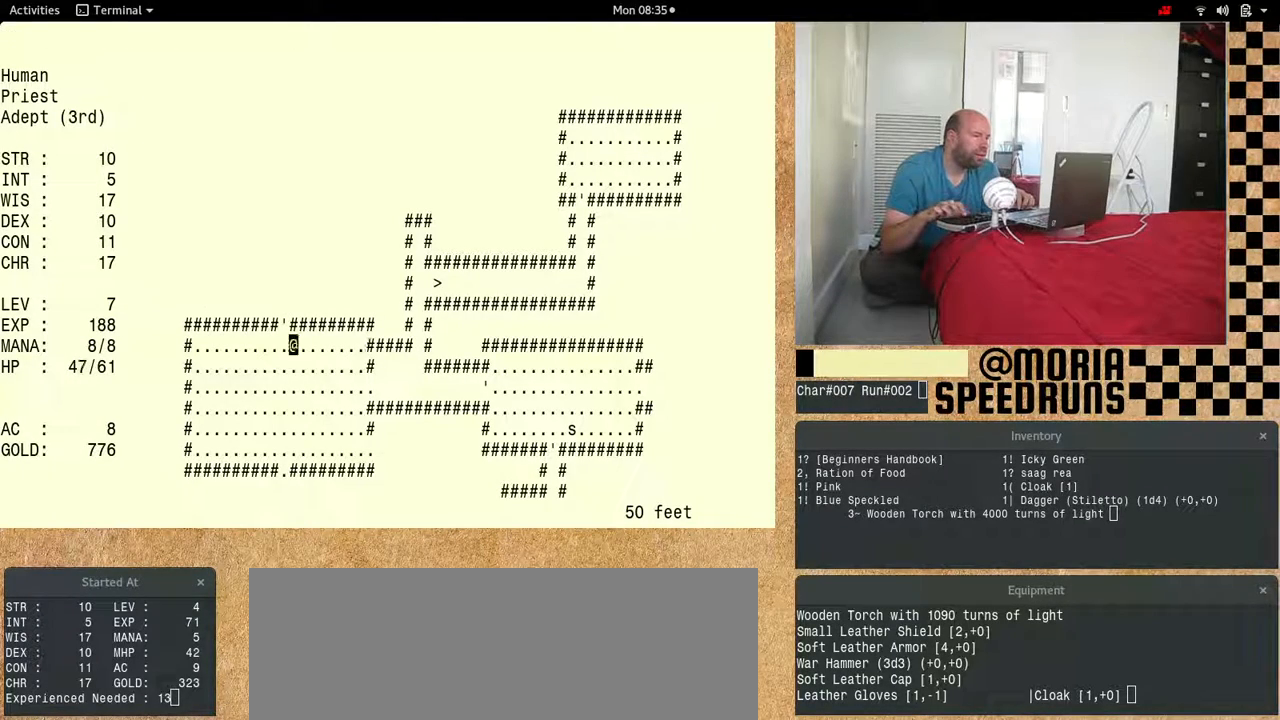
{"keys": ["num6"], "events": [[167, "num6", "up"], [233, "num6", "down"]]}
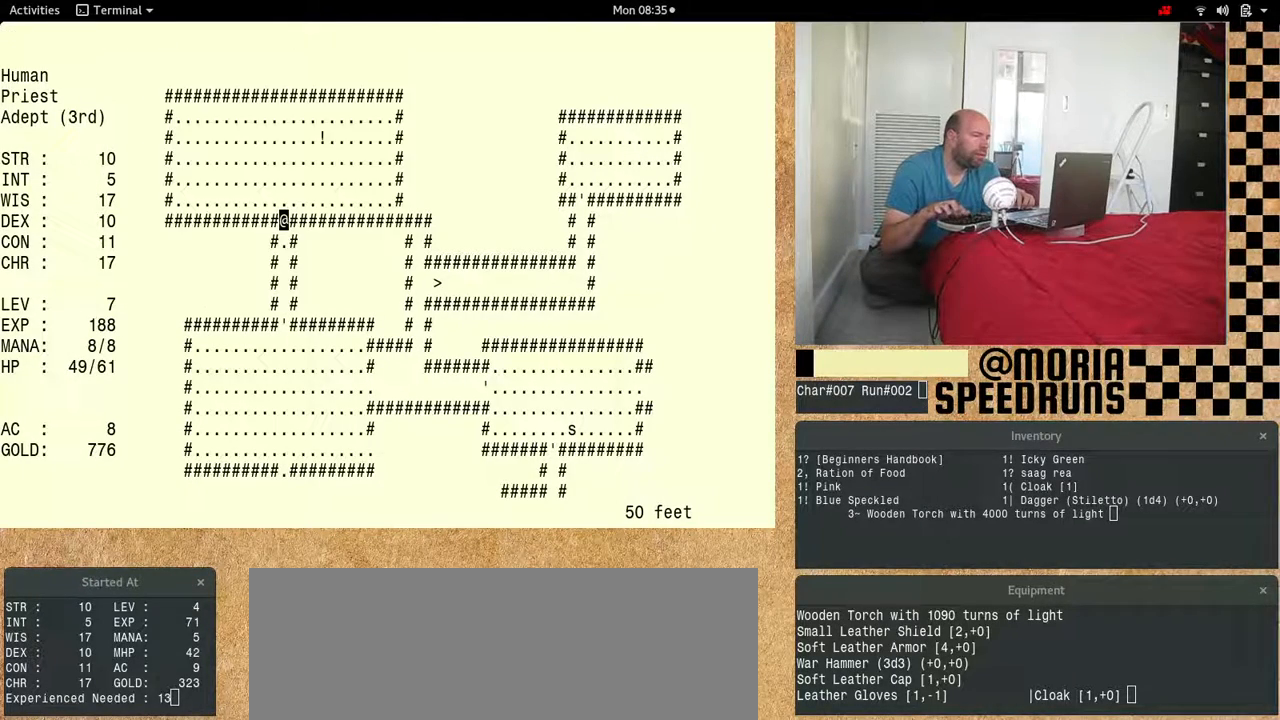
{"keys": [], "events": [[300, "num6", "up"]]}
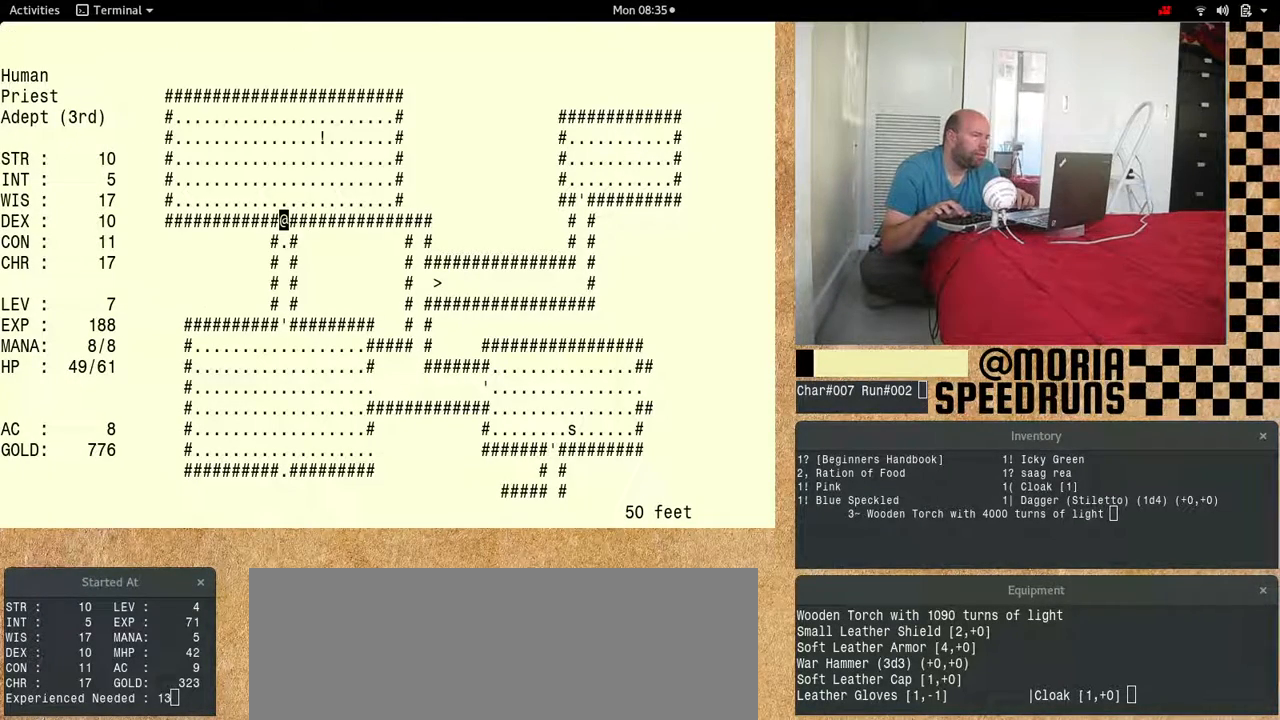
{"keys": ["num6"], "events": [[133, "num6", "down"]]}
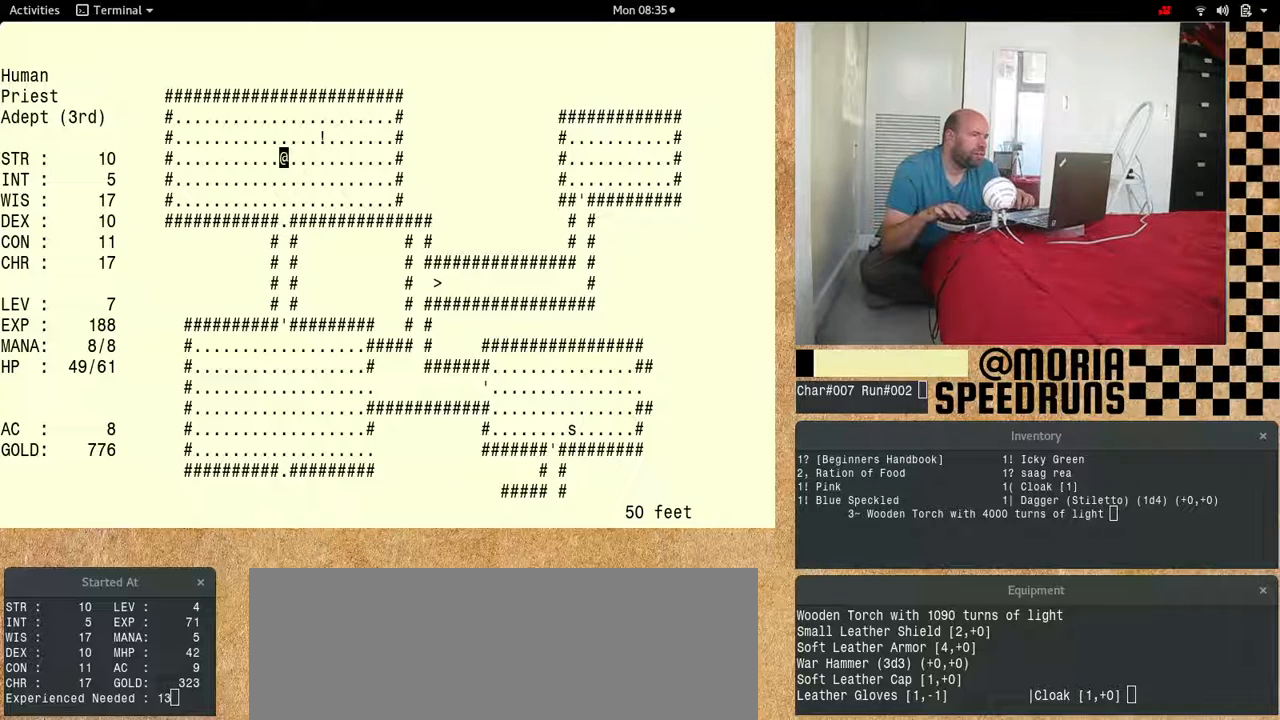
{"keys": ["num6"], "events": [[233, "num6", "up"], [300, "num6", "down"]]}
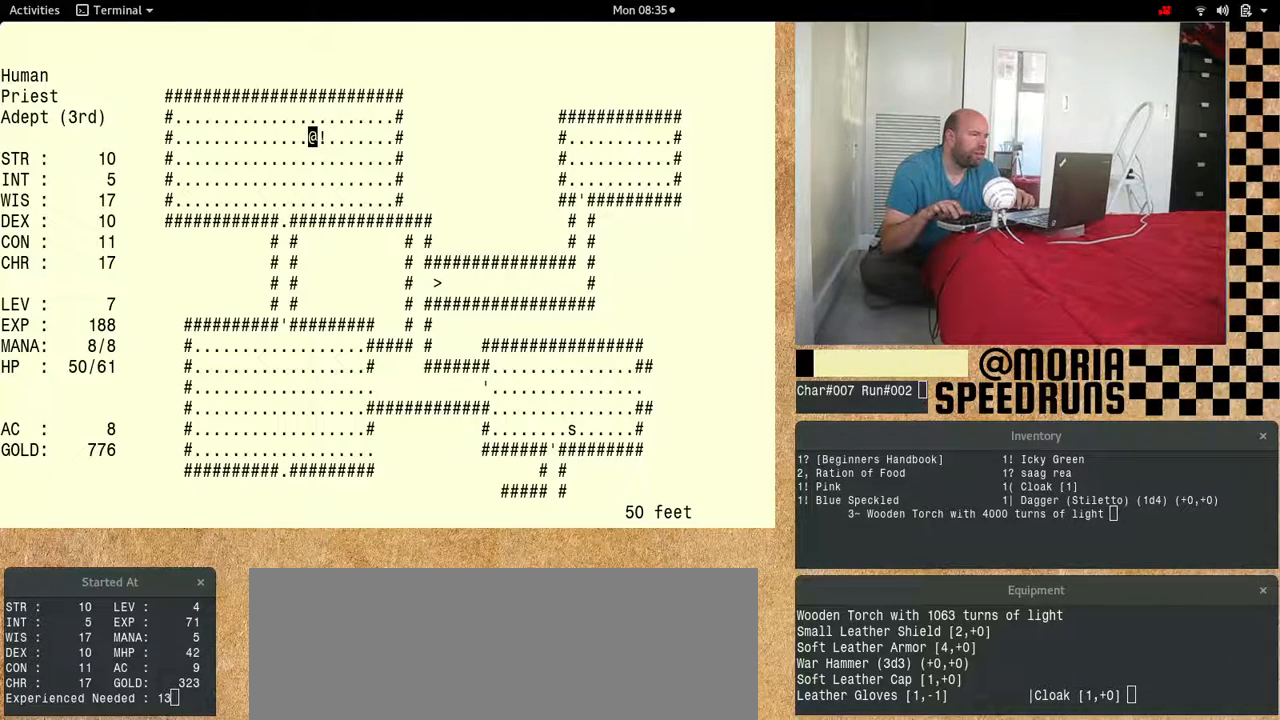
{"keys": ["num6"], "events": []}
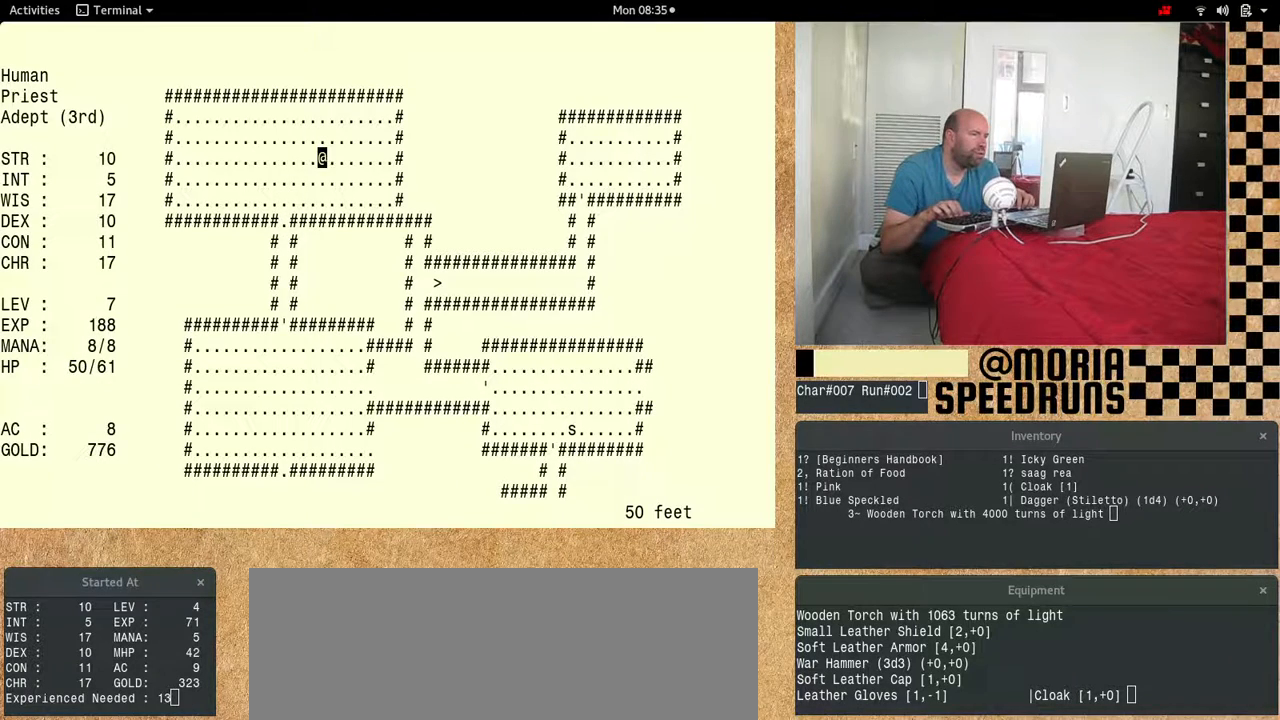
{"keys": ["num6"], "events": []}
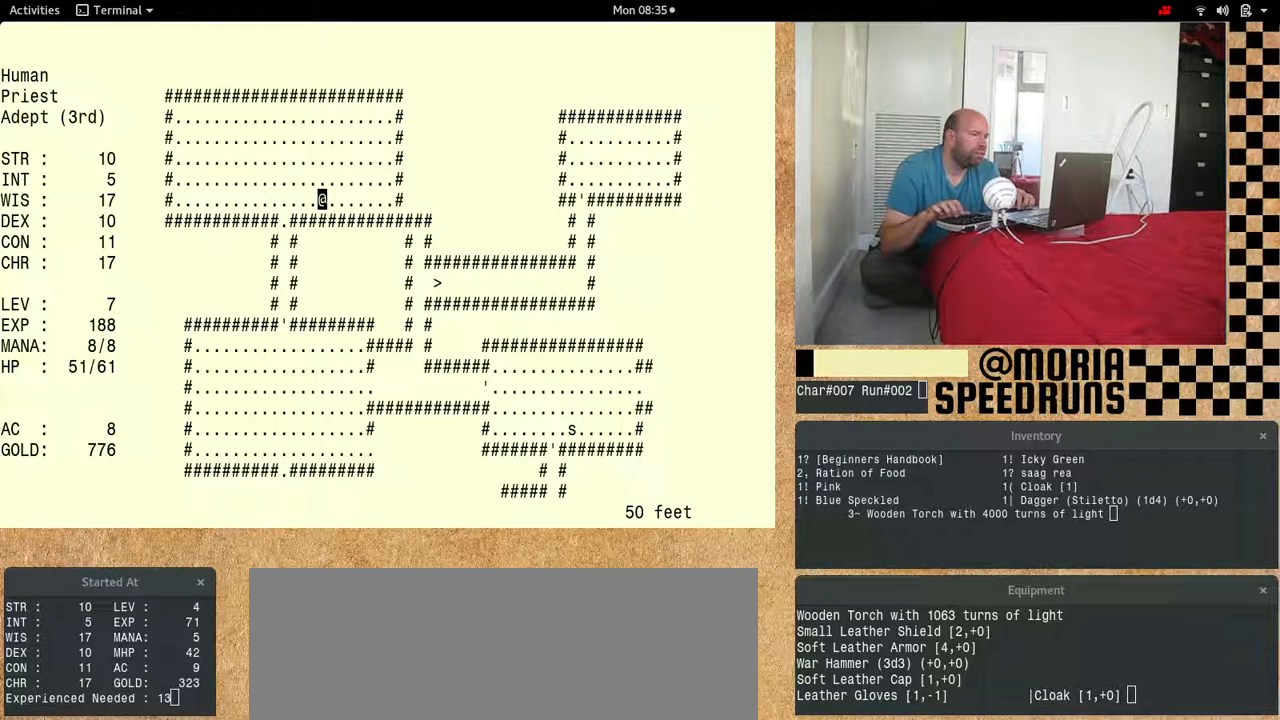
{"keys": ["num6"], "events": [[67, "num6", "up"], [167, "num6", "down"], [233, "num6", "up"], [333, "num6", "down"]]}
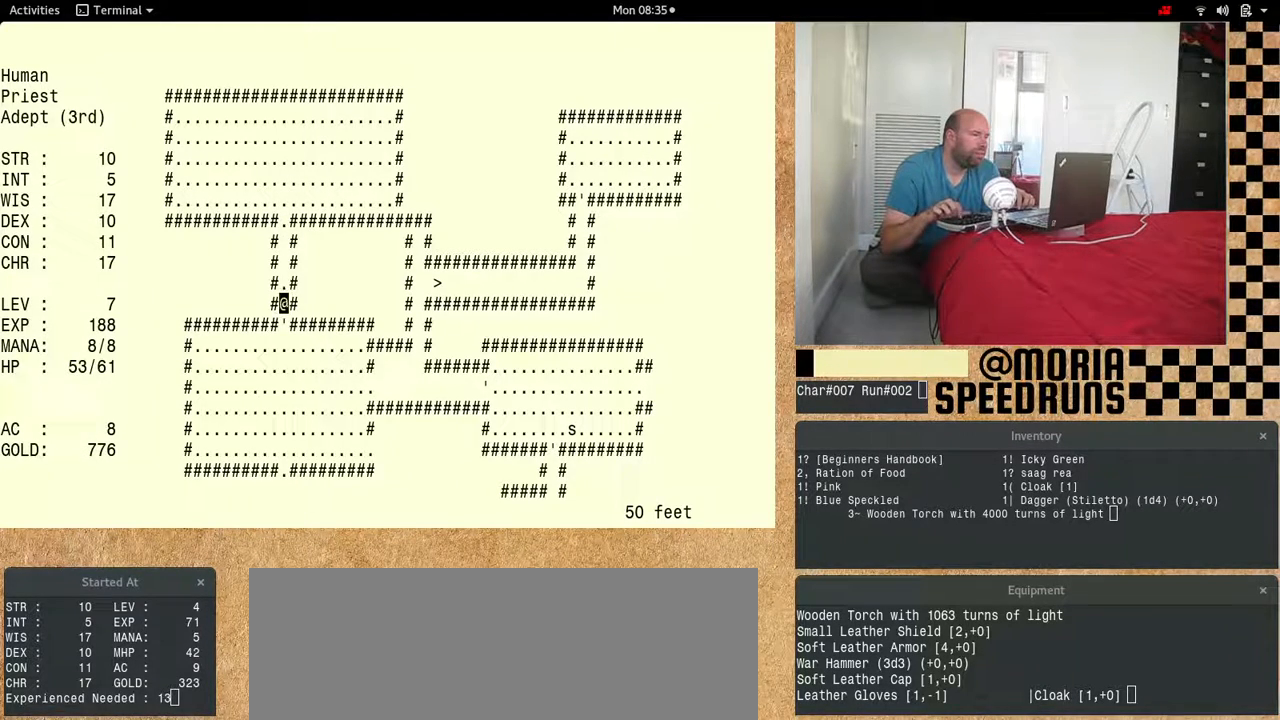
{"keys": ["num6"], "events": []}
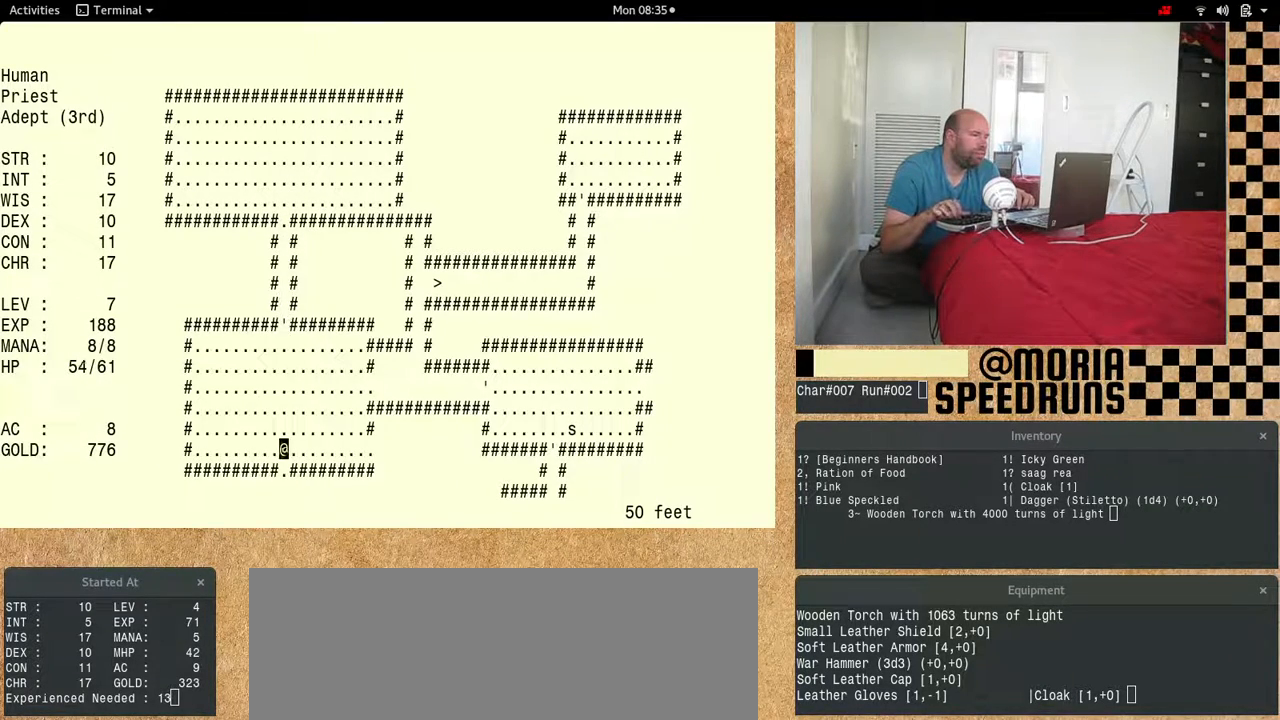
{"keys": ["num6"], "events": []}
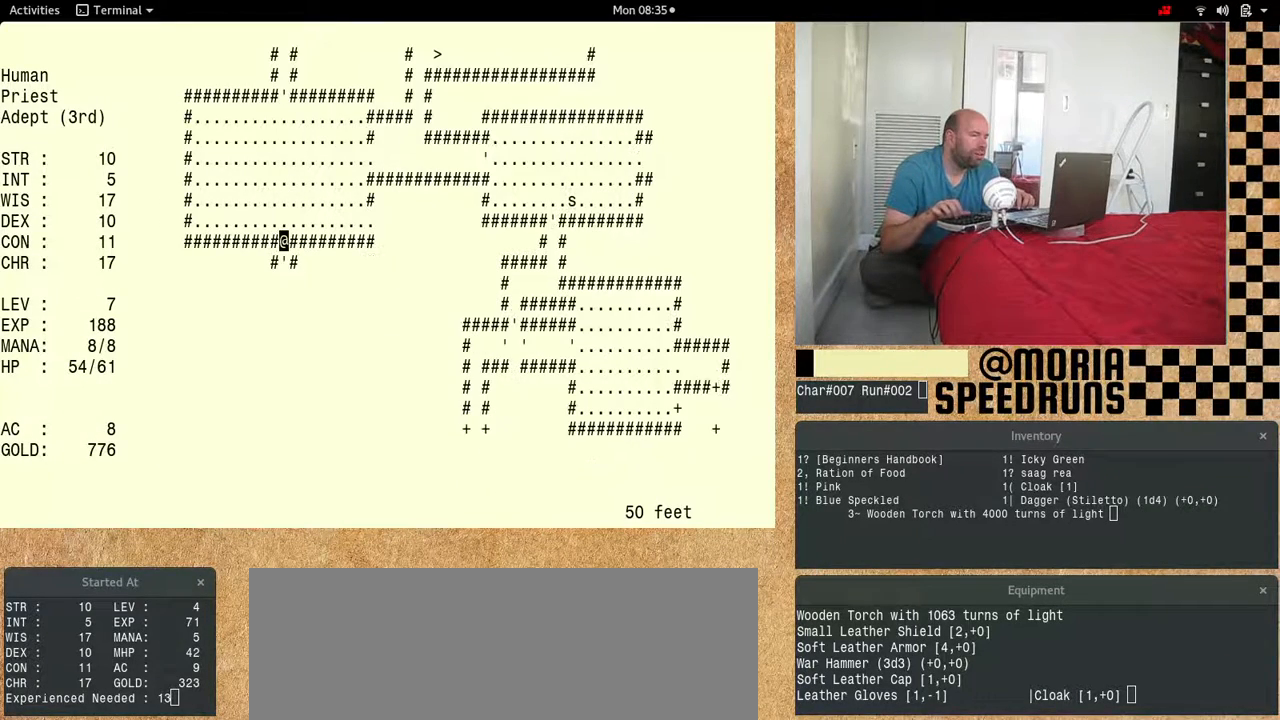
{"keys": [], "events": [[467, "num6", "up"]]}
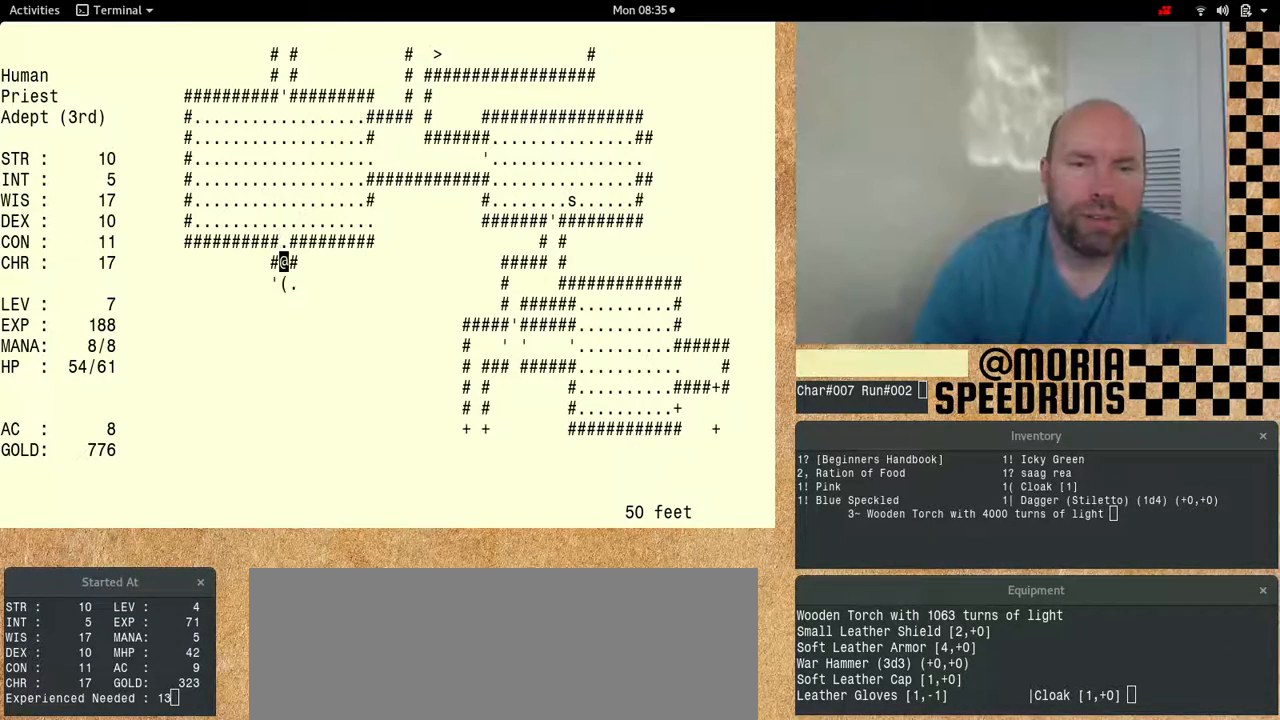
{"keys": ["num6"], "events": [[33, "num6", "down"]]}
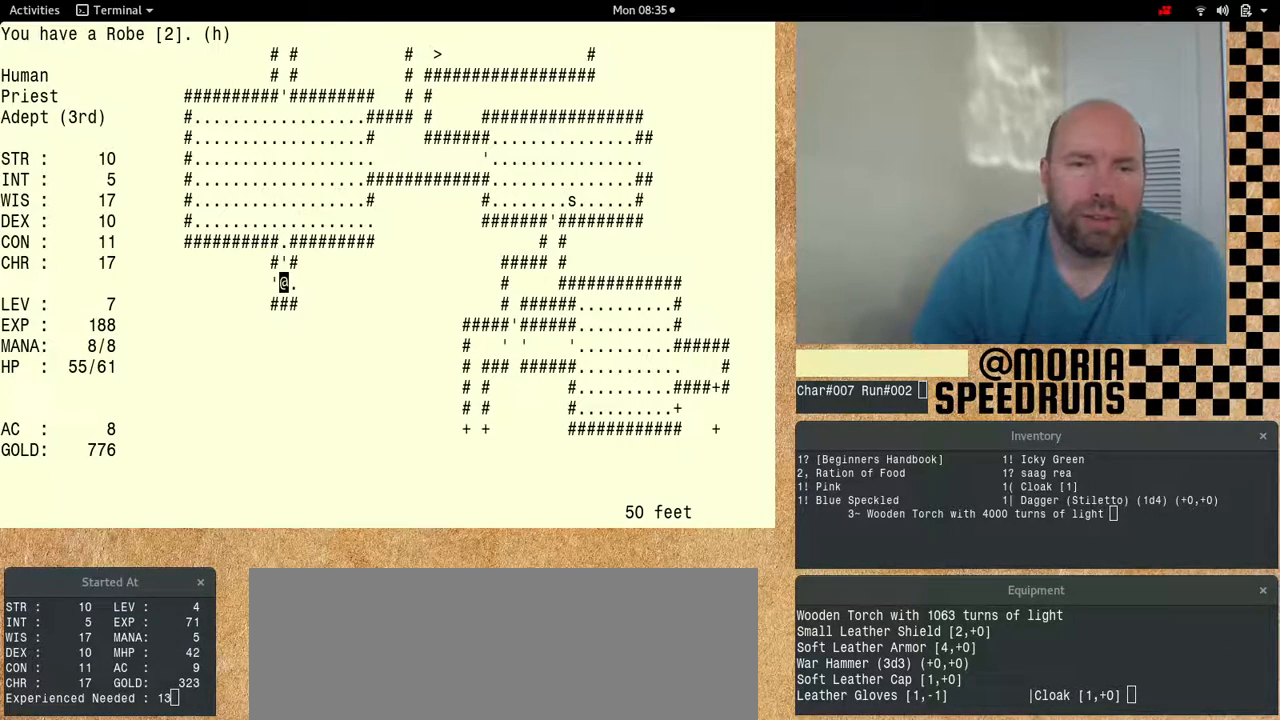
{"keys": [], "events": [[167, "num6", "up"]]}
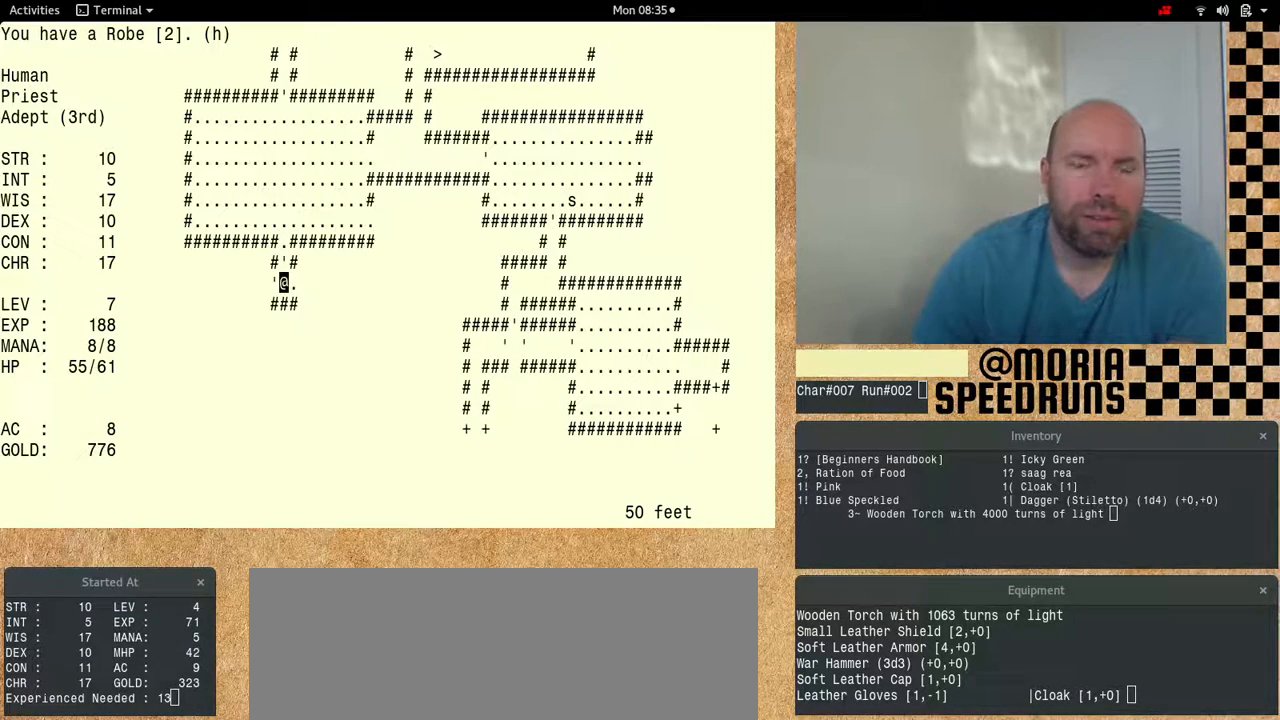
{"keys": [], "events": [[300, "num6", "down"], [467, "num6", "up"]]}
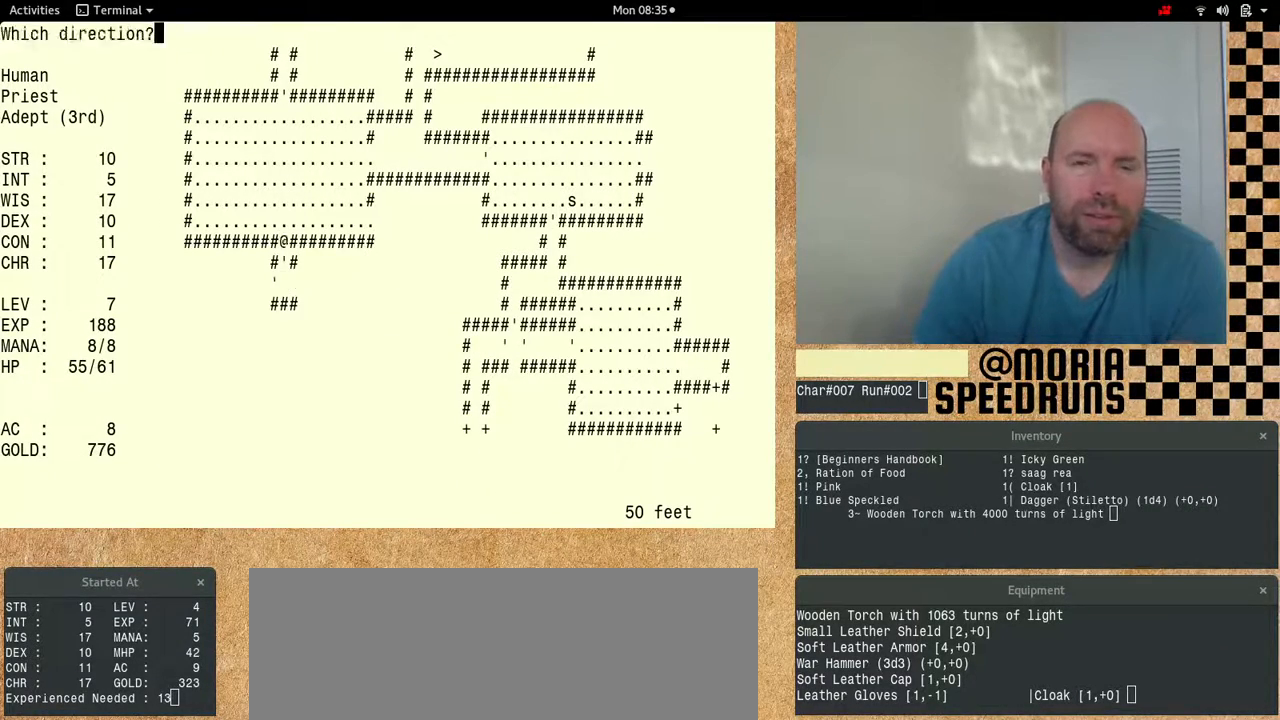
{"keys": ["num6"], "events": [[67, "num6", "down"]]}
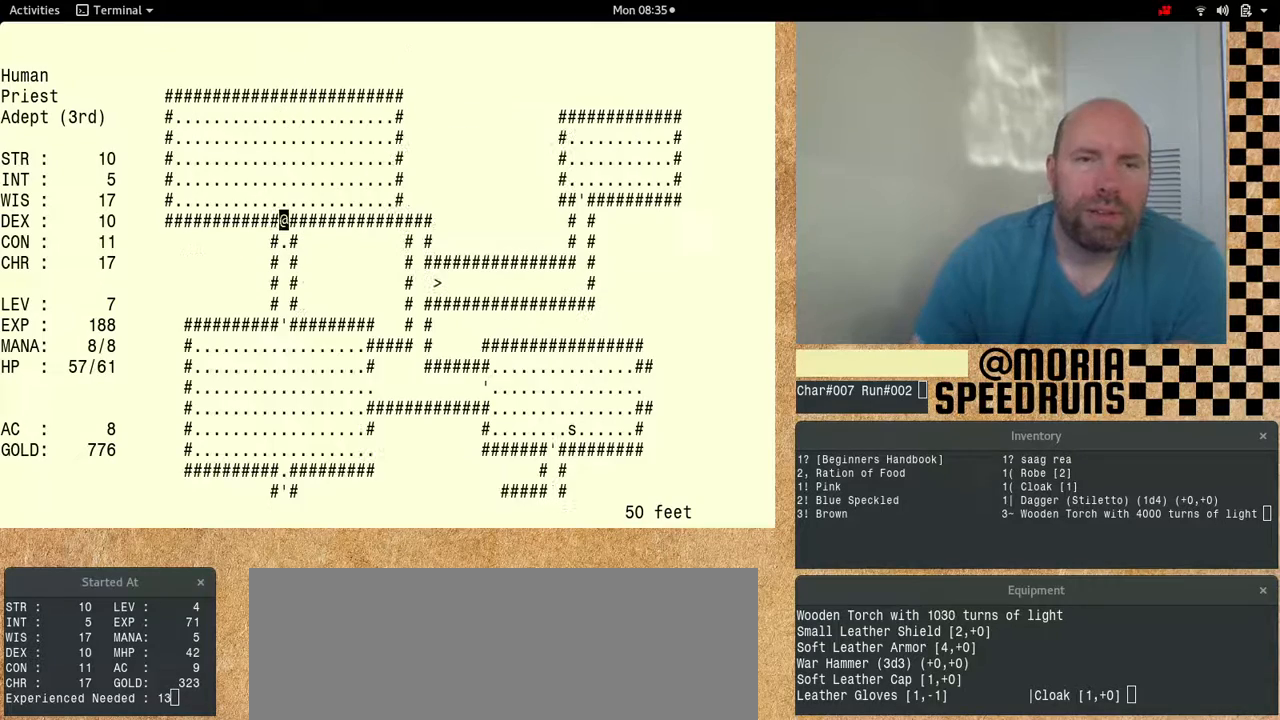
{"keys": ["num6"], "events": []}
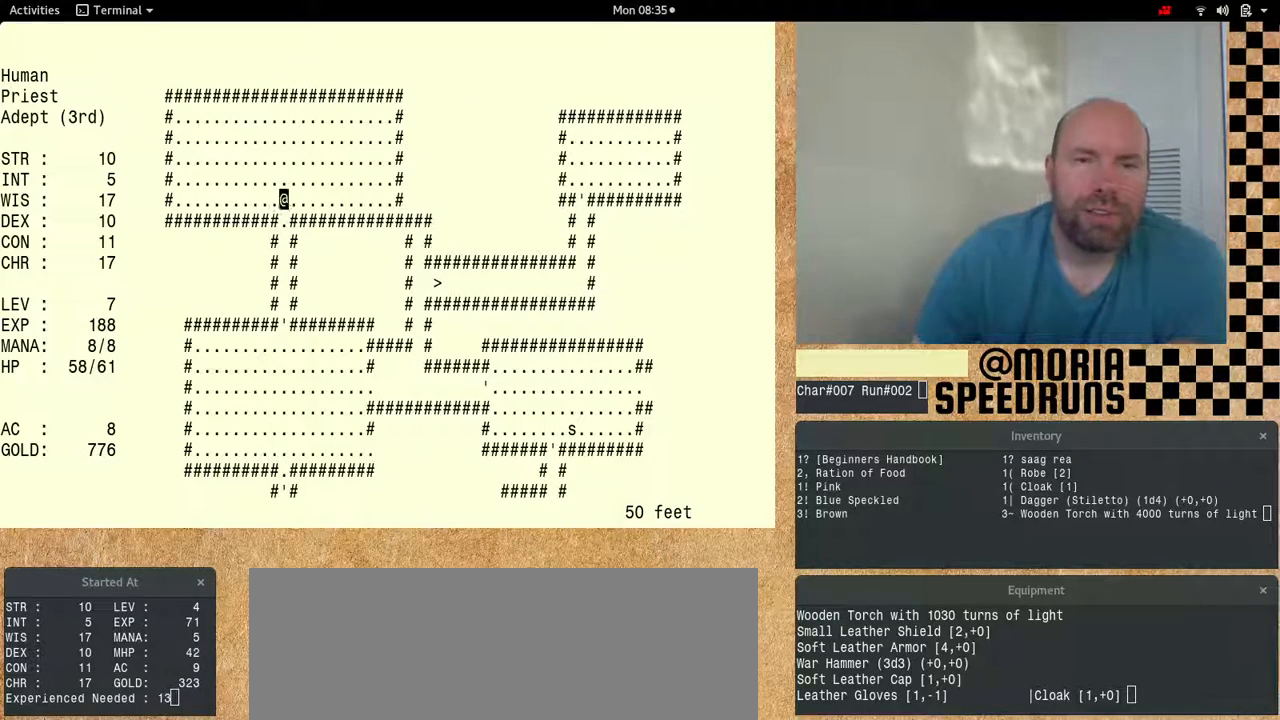
{"keys": ["num6"], "events": []}
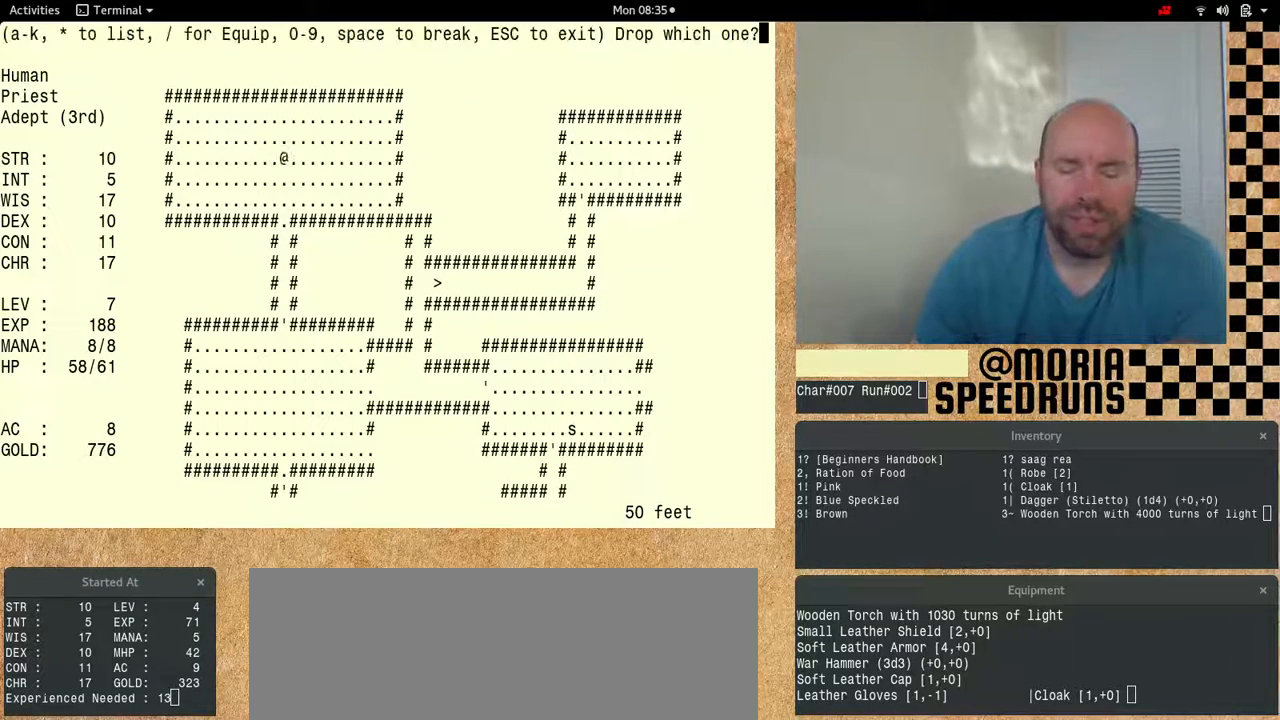
{"keys": ["num6"], "events": []}